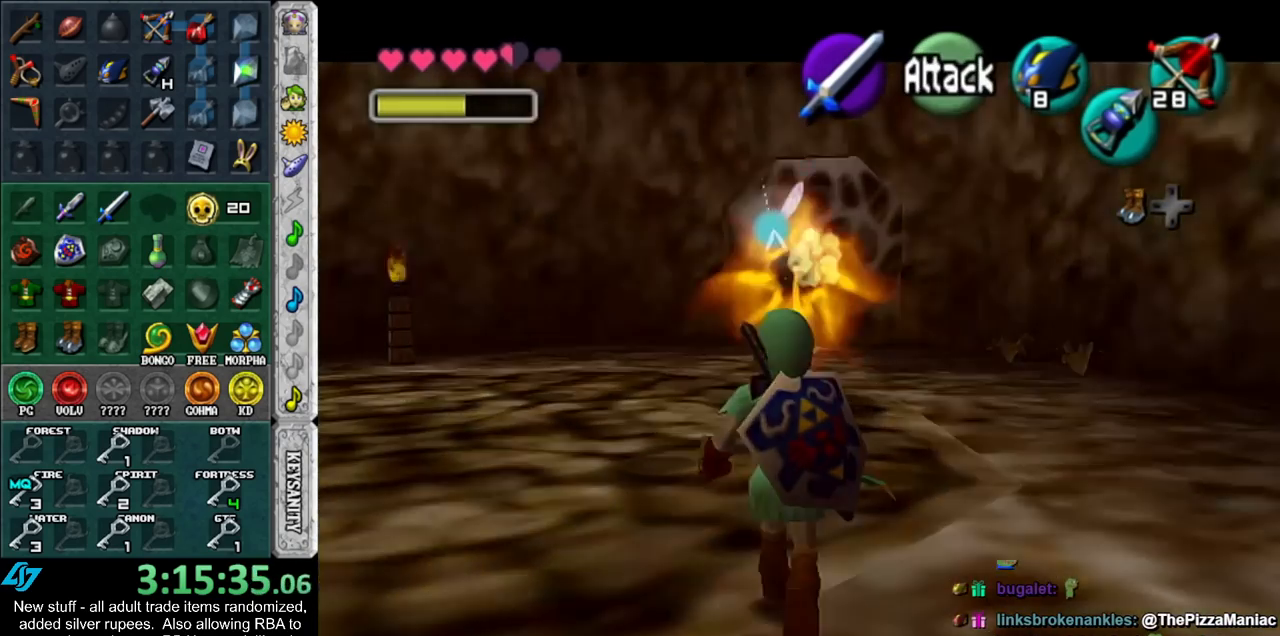
Gameplay with a controller (Nintendo layout); each line is a JSON object with the inputs held at the frame after it. "events" lists button and stick changes between this image and that frame as [ms after this image, input, new state], when the widget could be followed in between. Not read: L3 R3.
{"buttons": ["A"], "left_stick": "up", "right_stick": "center", "events": [[300, "A", "down"], [400, "A", "up"], [450, "A", "down"]]}
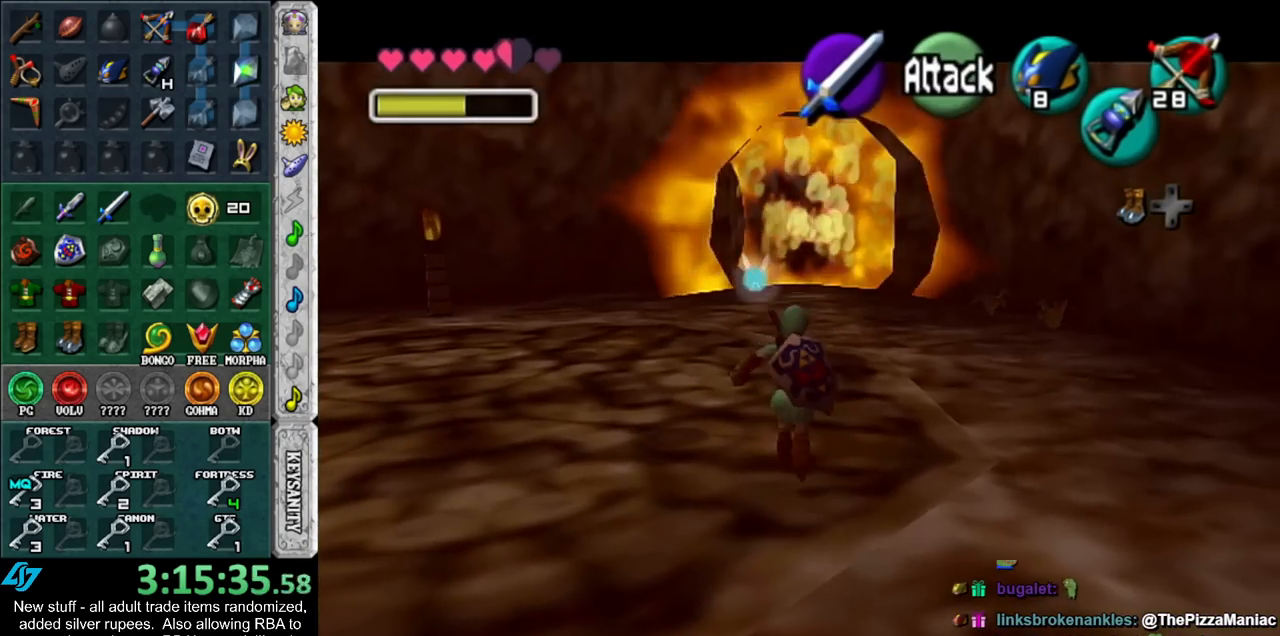
{"buttons": [], "left_stick": "up", "right_stick": "center", "events": [[83, "A", "up"], [150, "A", "down"], [233, "A", "up"]]}
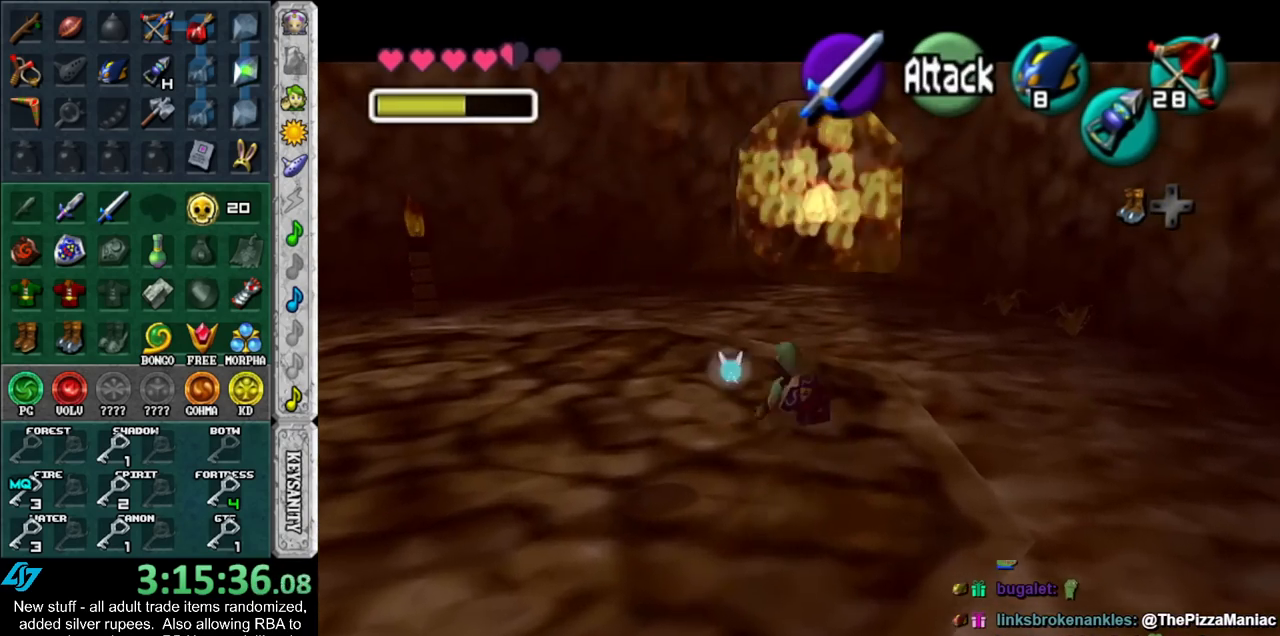
{"buttons": [], "left_stick": "up", "right_stick": "center", "events": [[83, "A", "down"], [200, "A", "up"]]}
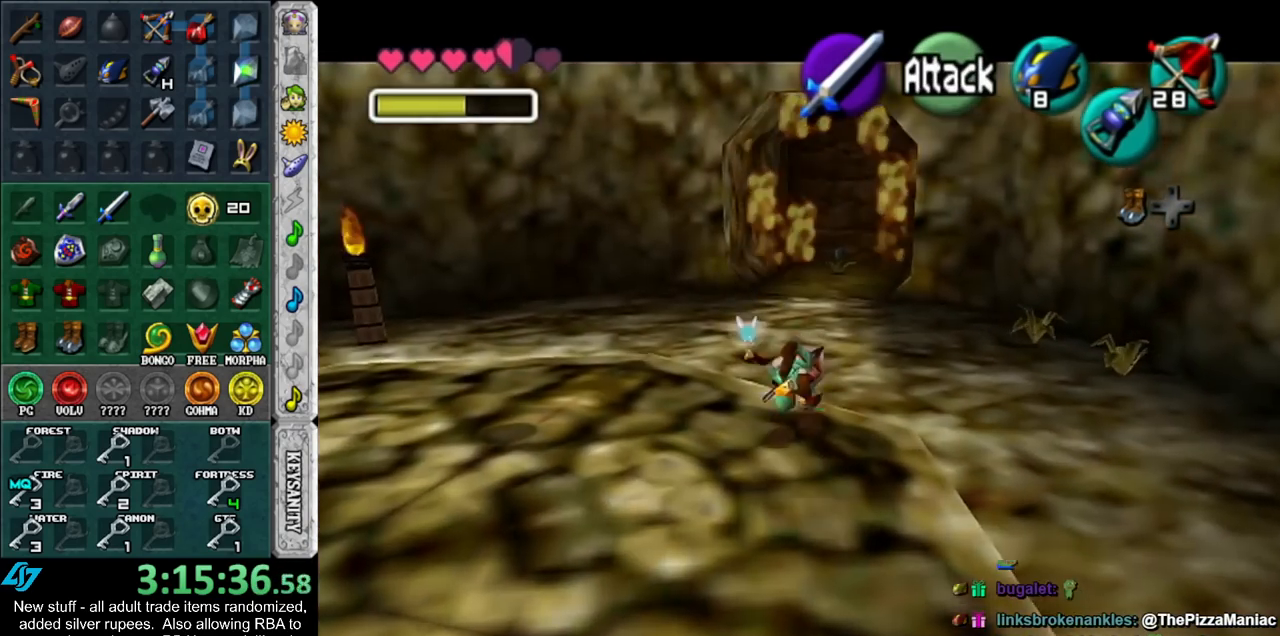
{"buttons": ["A"], "left_stick": "up", "right_stick": "center", "events": [[483, "A", "down"]]}
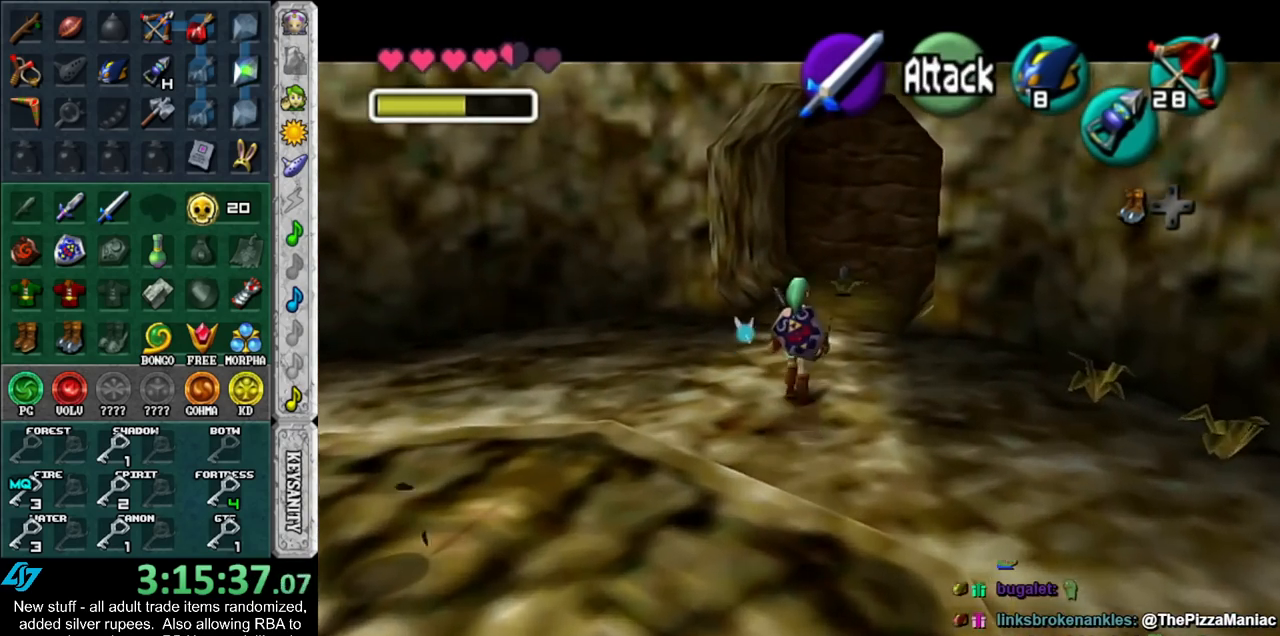
{"buttons": [], "left_stick": "up", "right_stick": "center", "events": [[200, "A", "up"]]}
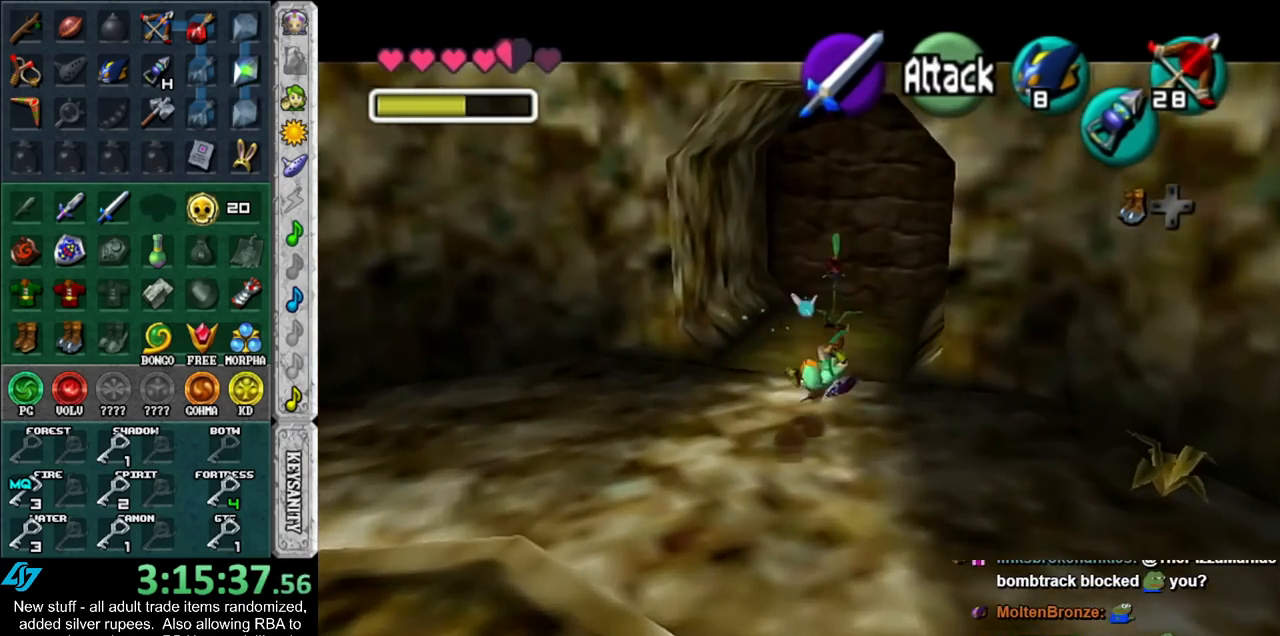
{"buttons": [], "left_stick": "up", "right_stick": "center", "events": []}
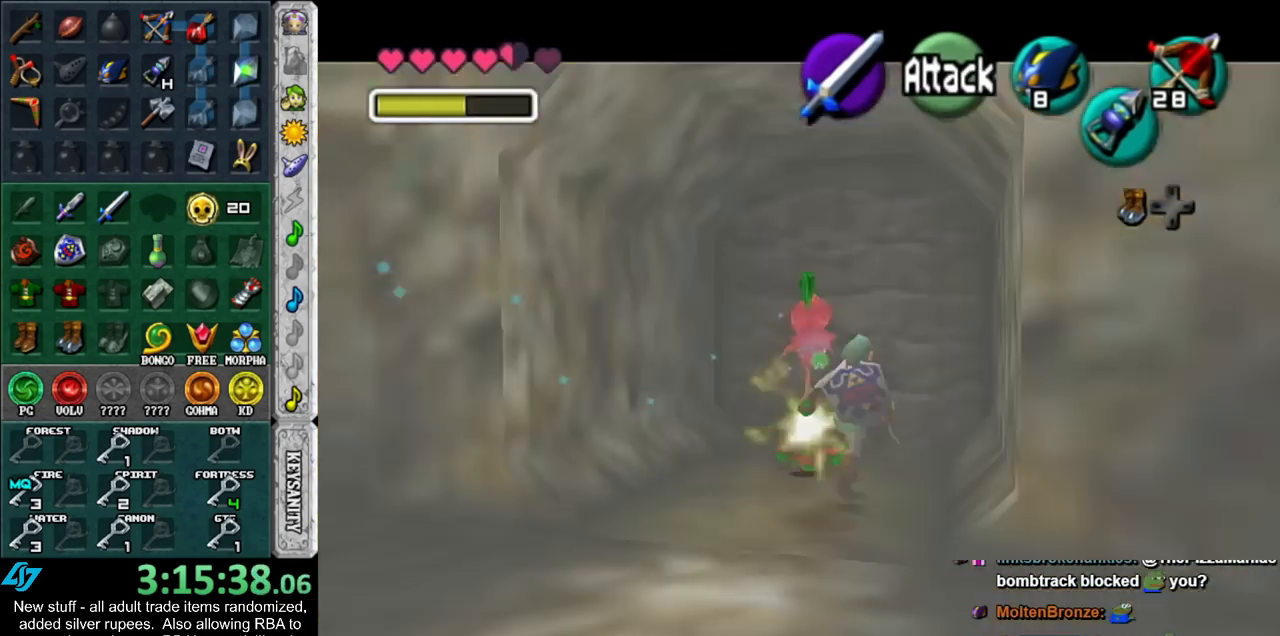
{"buttons": [], "left_stick": "up", "right_stick": "center", "events": [[17, "Y", "down"], [117, "Y", "up"]]}
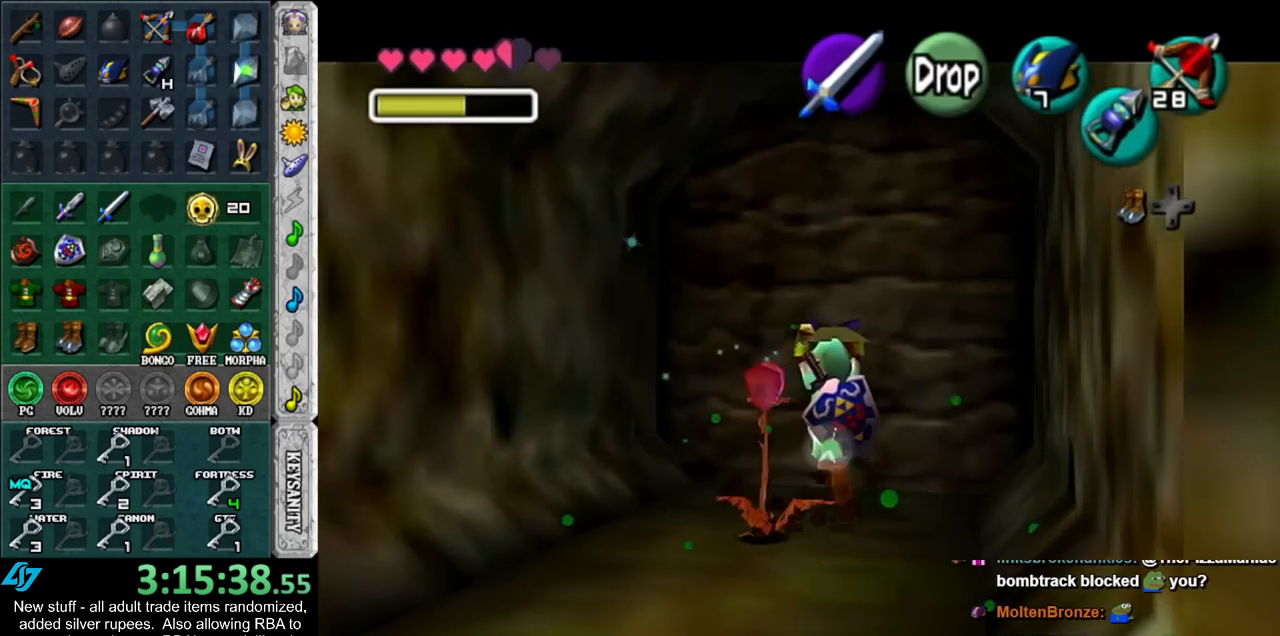
{"buttons": ["L1"], "left_stick": "down", "right_stick": "center", "events": [[333, "L1", "down"], [333, "left_stick", "center"], [483, "left_stick", "down"]]}
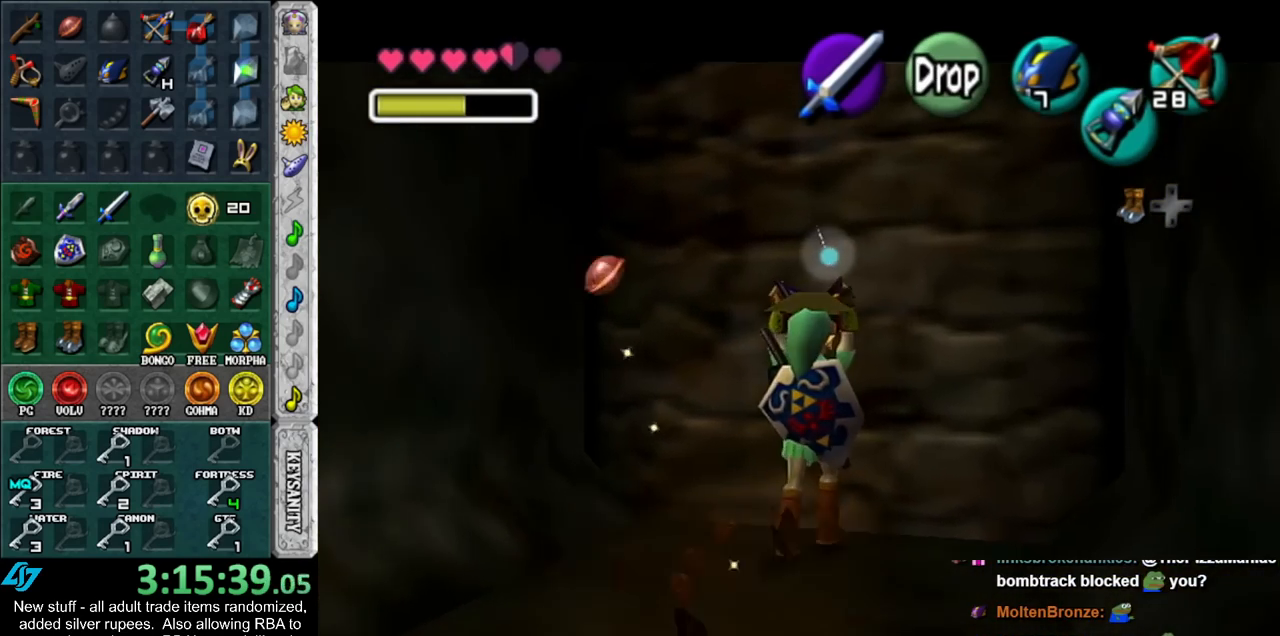
{"buttons": ["L1"], "left_stick": "down", "right_stick": "center", "events": []}
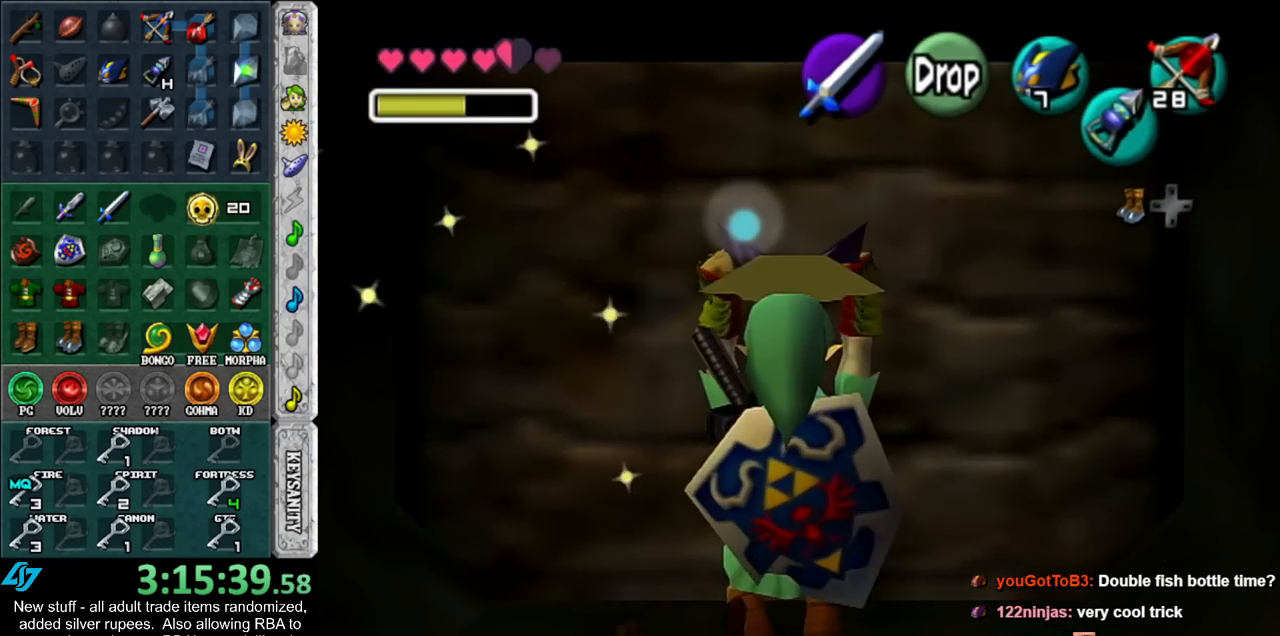
{"buttons": ["B"], "left_stick": "up", "right_stick": "center", "events": [[117, "left_stick", "up"], [267, "R1", "down"], [400, "R1", "up"], [417, "L1", "up"], [483, "B", "down"]]}
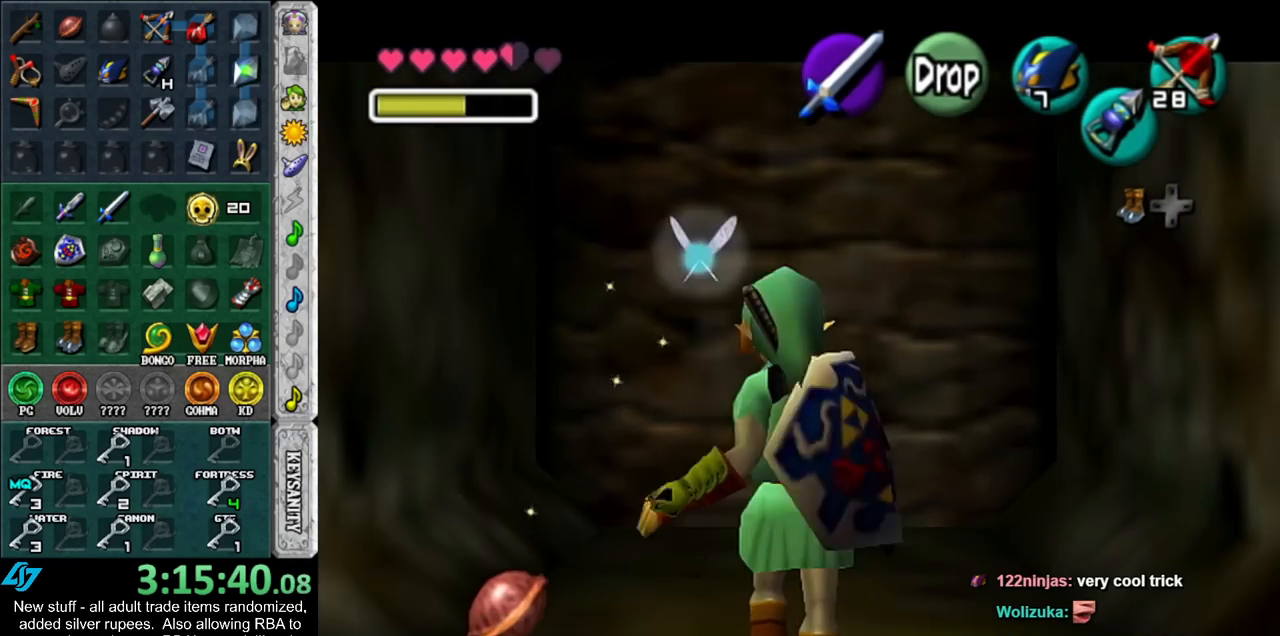
{"buttons": ["B"], "left_stick": "up", "right_stick": "center", "events": [[50, "B", "up"], [133, "B", "down"], [200, "B", "up"], [300, "B", "down"], [367, "B", "up"], [450, "B", "down"]]}
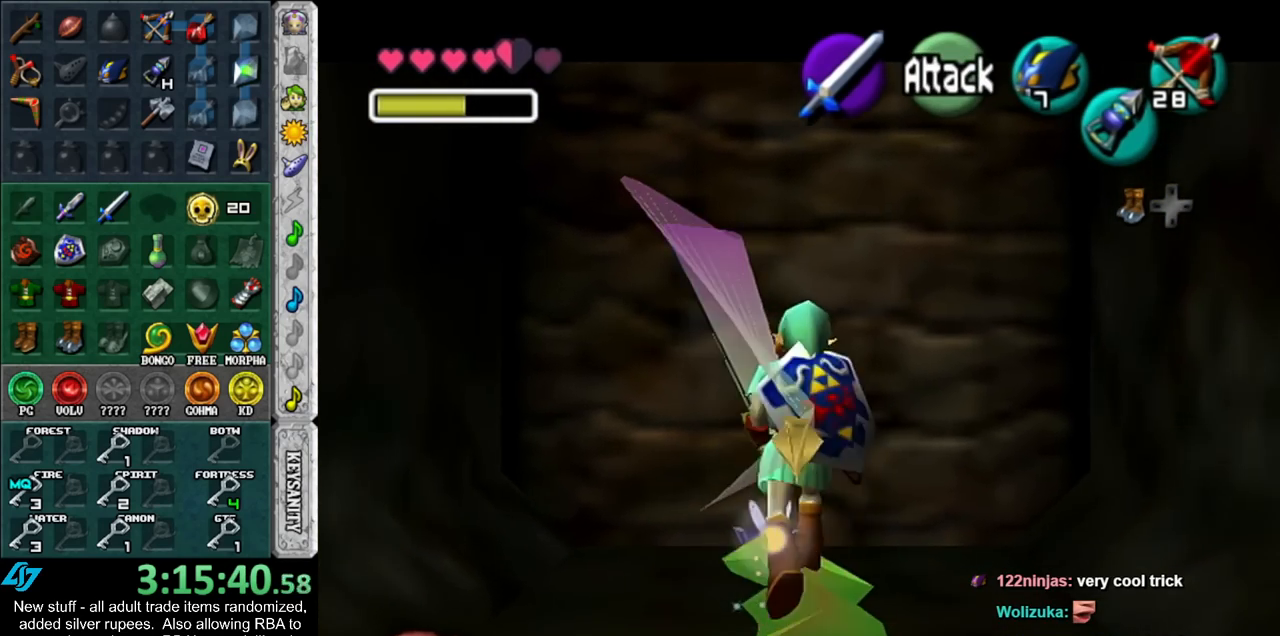
{"buttons": [], "left_stick": "up", "right_stick": "center", "events": [[50, "B", "up"]]}
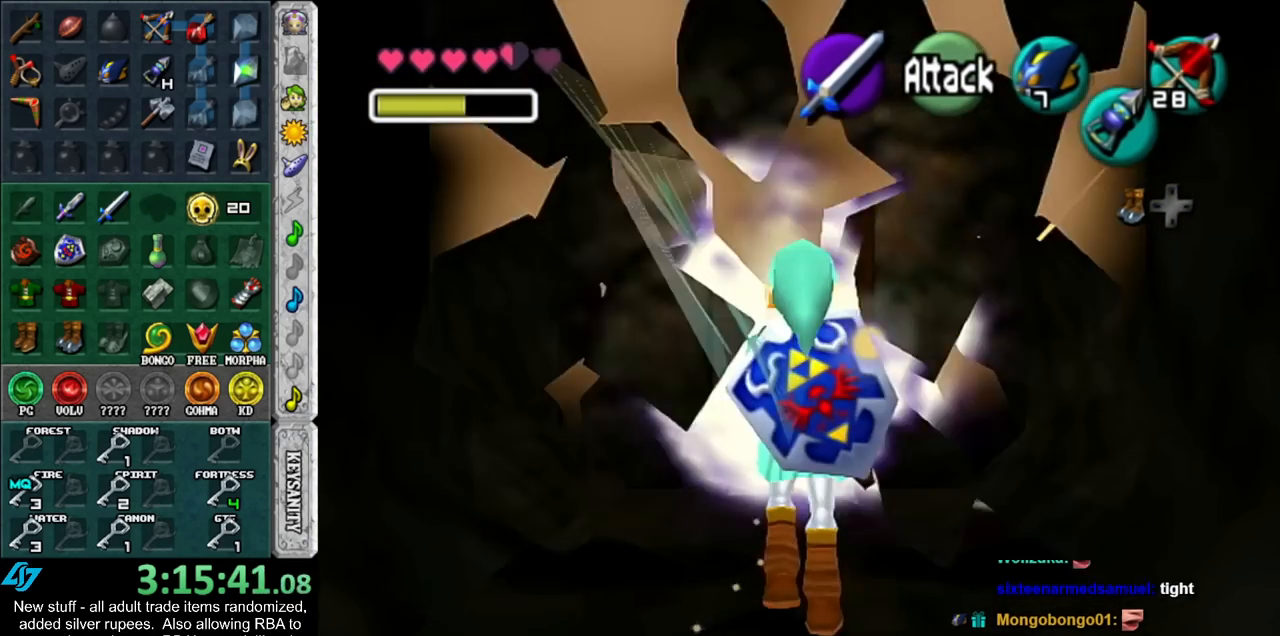
{"buttons": [], "left_stick": "up", "right_stick": "center", "events": []}
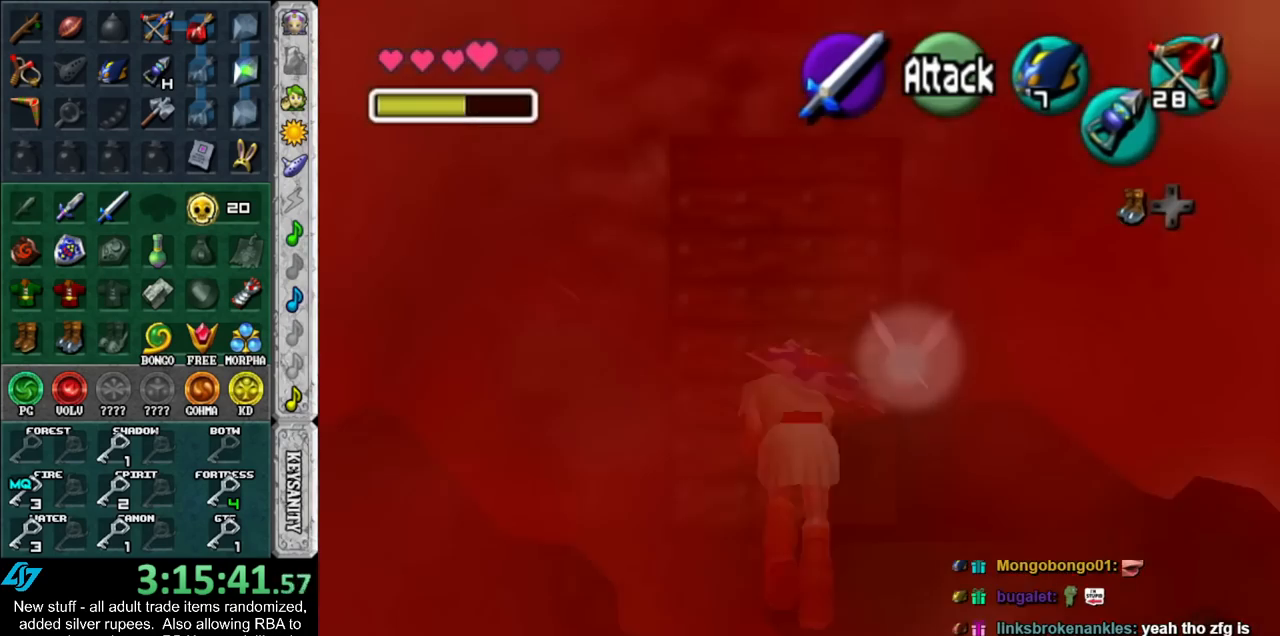
{"buttons": [], "left_stick": "center", "right_stick": "center", "events": [[50, "A", "down"], [117, "left_stick", "center"], [150, "A", "up"], [200, "A", "down"], [267, "A", "up"], [333, "A", "down"], [417, "A", "up"]]}
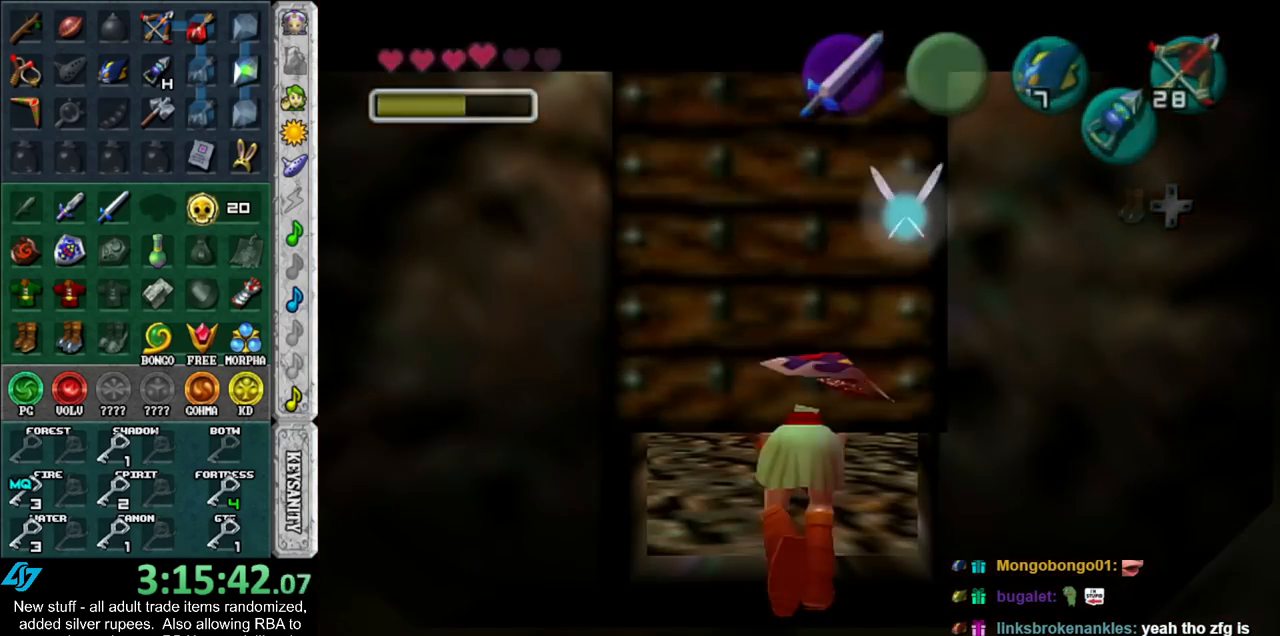
{"buttons": [], "left_stick": "center", "right_stick": "center", "events": []}
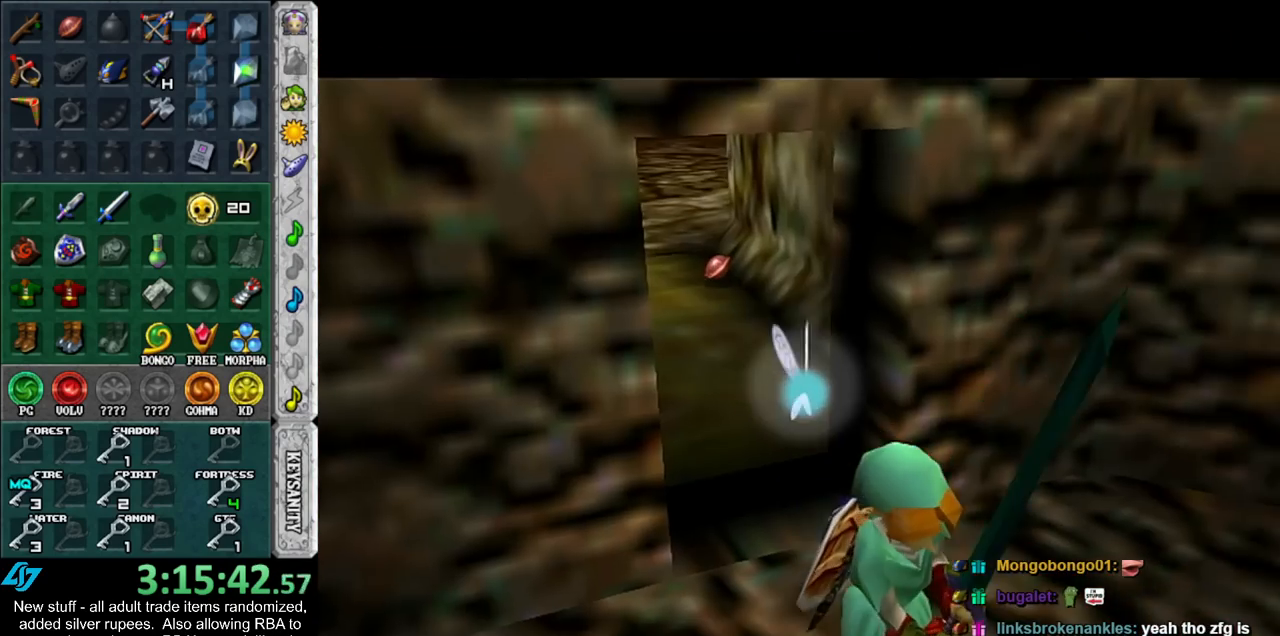
{"buttons": [], "left_stick": "center", "right_stick": "center", "events": []}
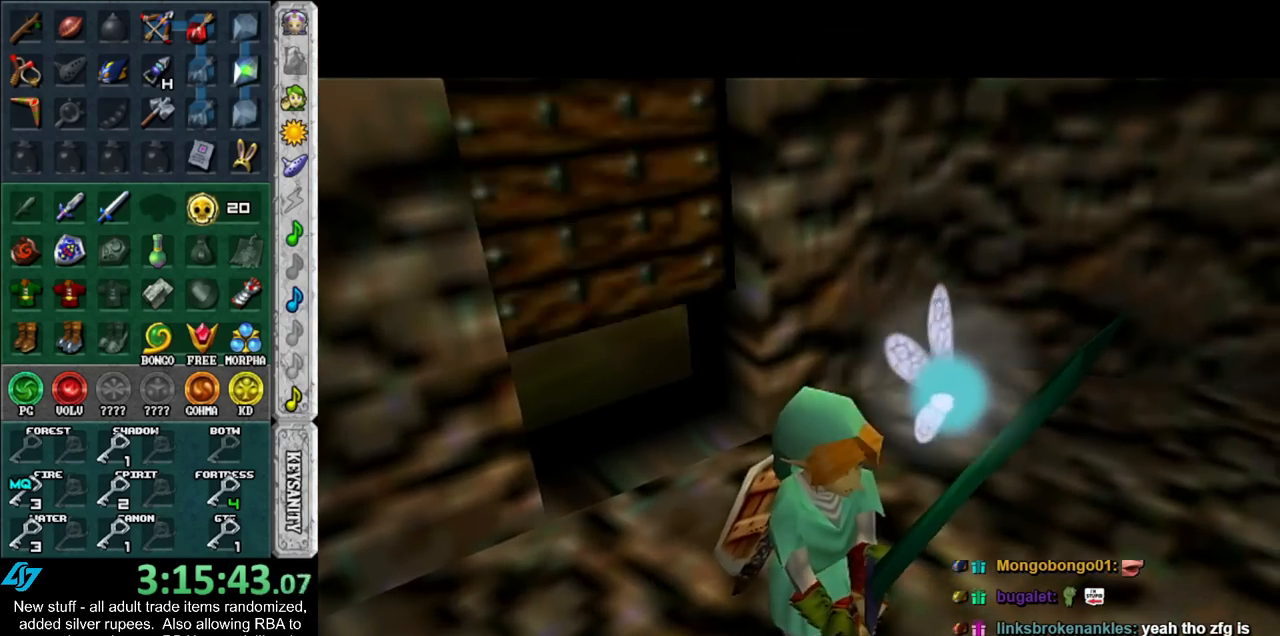
{"buttons": ["Z"], "left_stick": "left", "right_stick": "center", "events": [[233, "left_stick", "left"], [267, "Z", "down"], [367, "Z", "up"], [433, "Z", "down"]]}
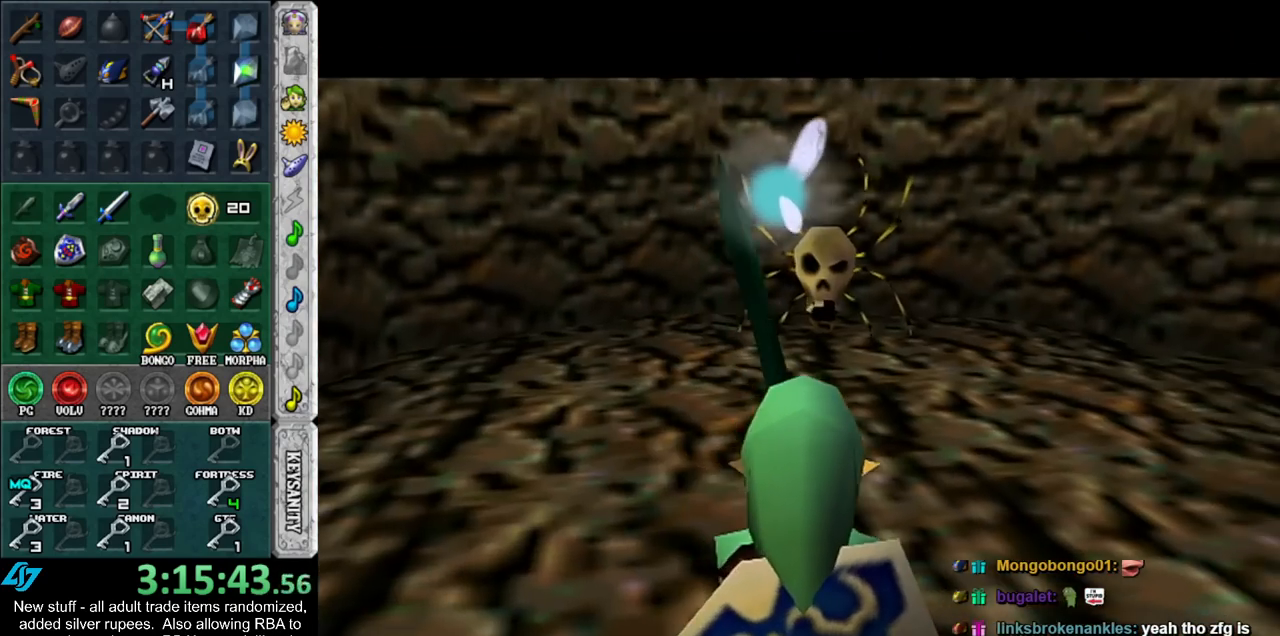
{"buttons": ["Z"], "left_stick": "down", "right_stick": "center", "events": [[17, "Z", "up"], [17, "left_stick", "center"], [50, "Z", "down"], [117, "Z", "up"], [450, "left_stick", "down"], [483, "Z", "down"]]}
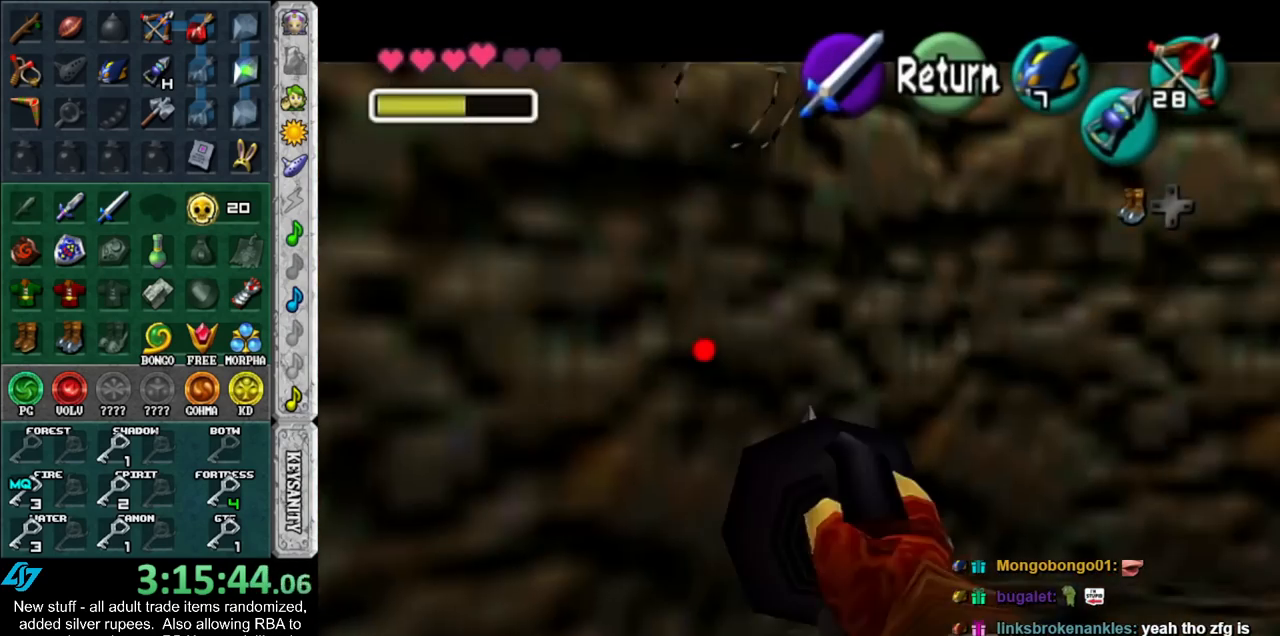
{"buttons": [], "left_stick": "down", "right_stick": "center", "events": [[450, "Z", "up"]]}
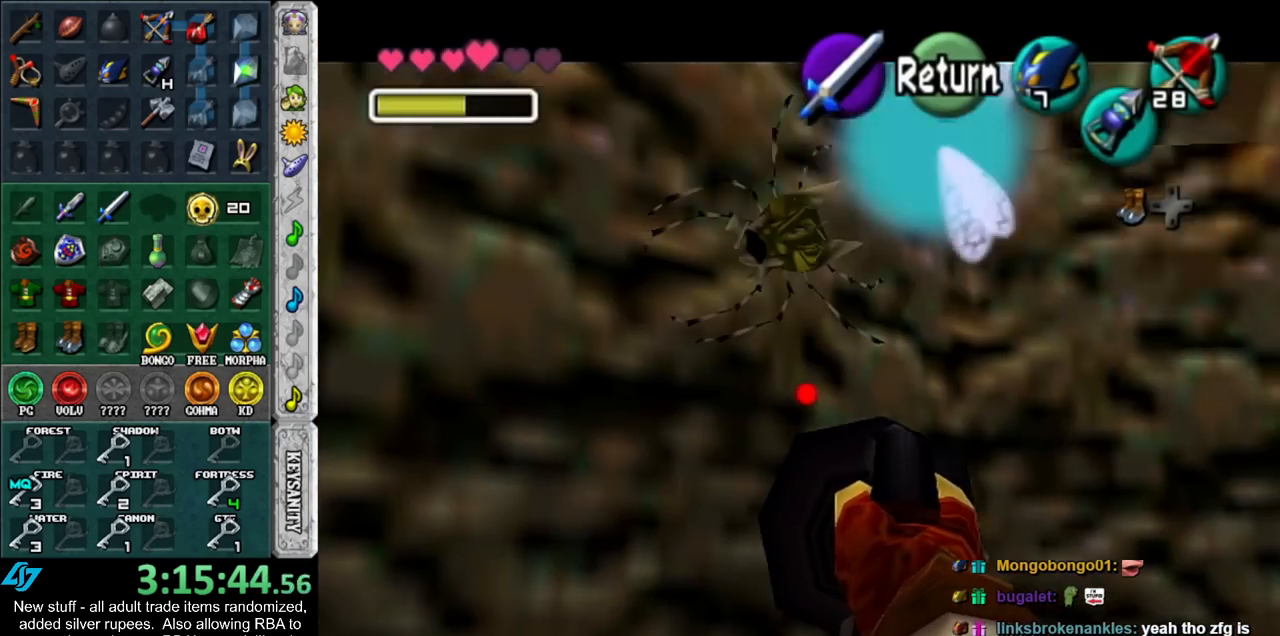
{"buttons": [], "left_stick": "center", "right_stick": "center", "events": [[17, "left_stick", "center"]]}
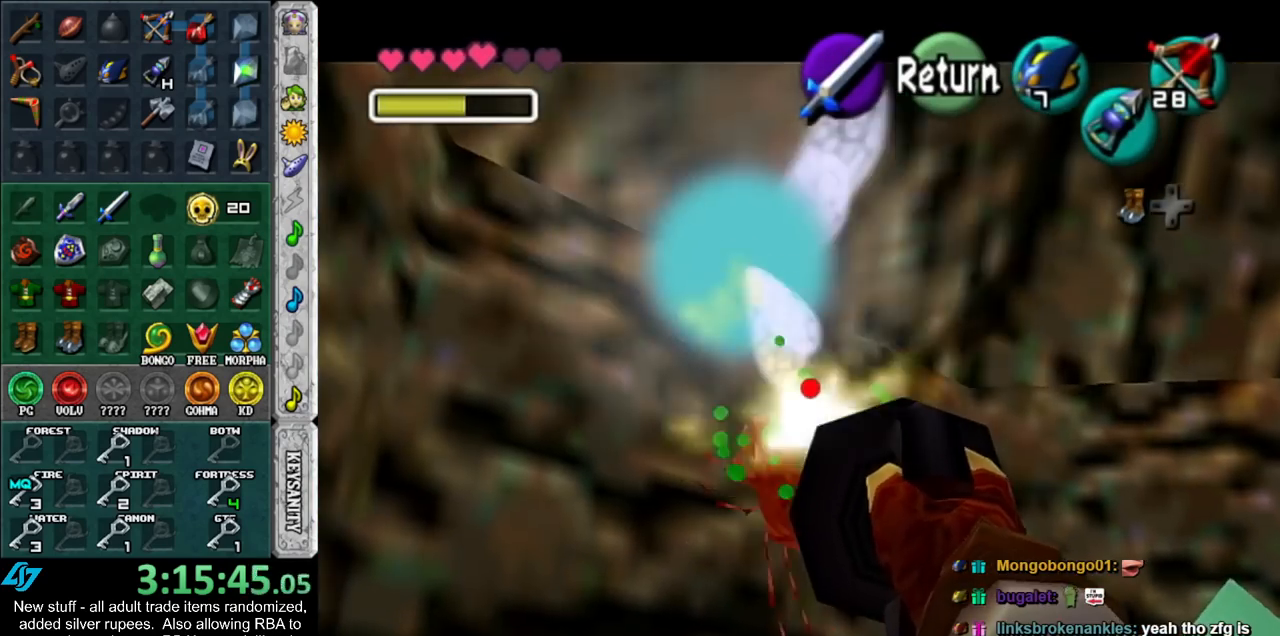
{"buttons": ["Z"], "left_stick": "center", "right_stick": "center", "events": [[233, "Z", "down"]]}
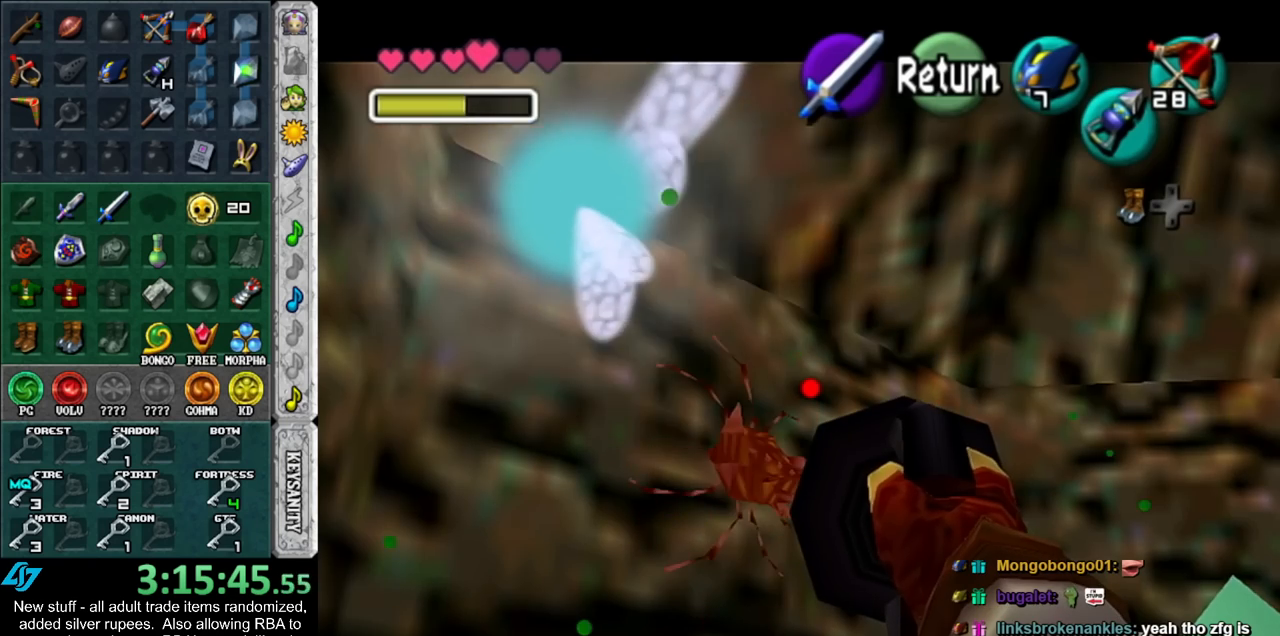
{"buttons": ["Z"], "left_stick": "center", "right_stick": "center", "events": []}
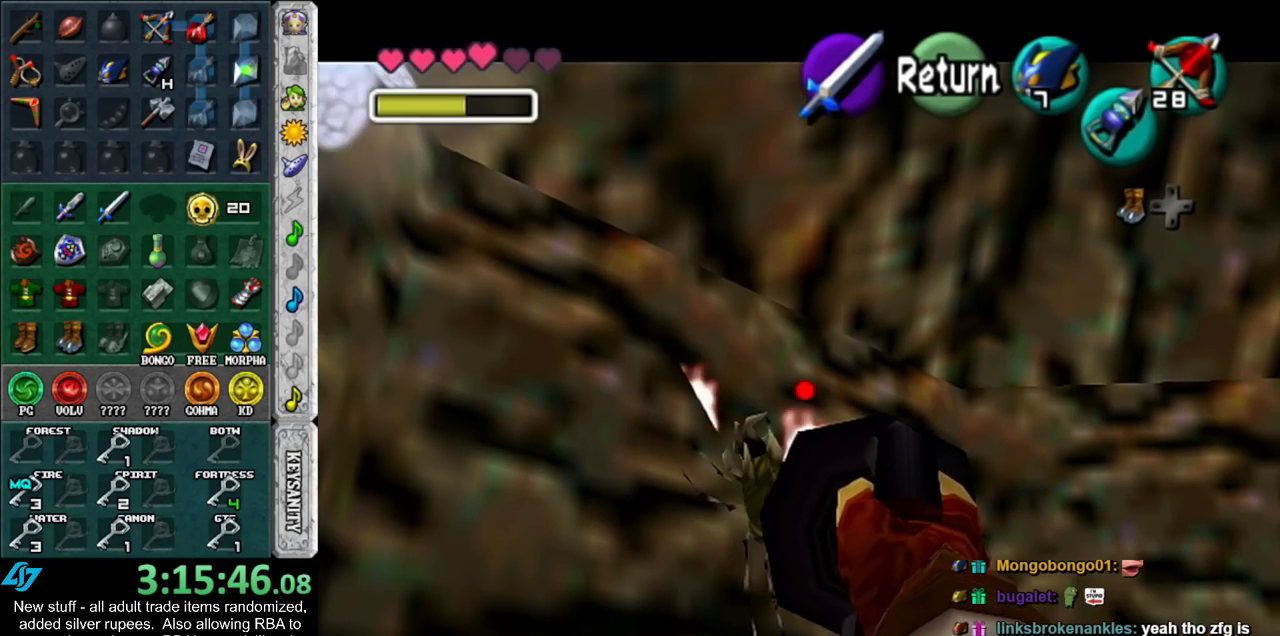
{"buttons": [], "left_stick": "center", "right_stick": "center", "events": [[150, "Z", "up"]]}
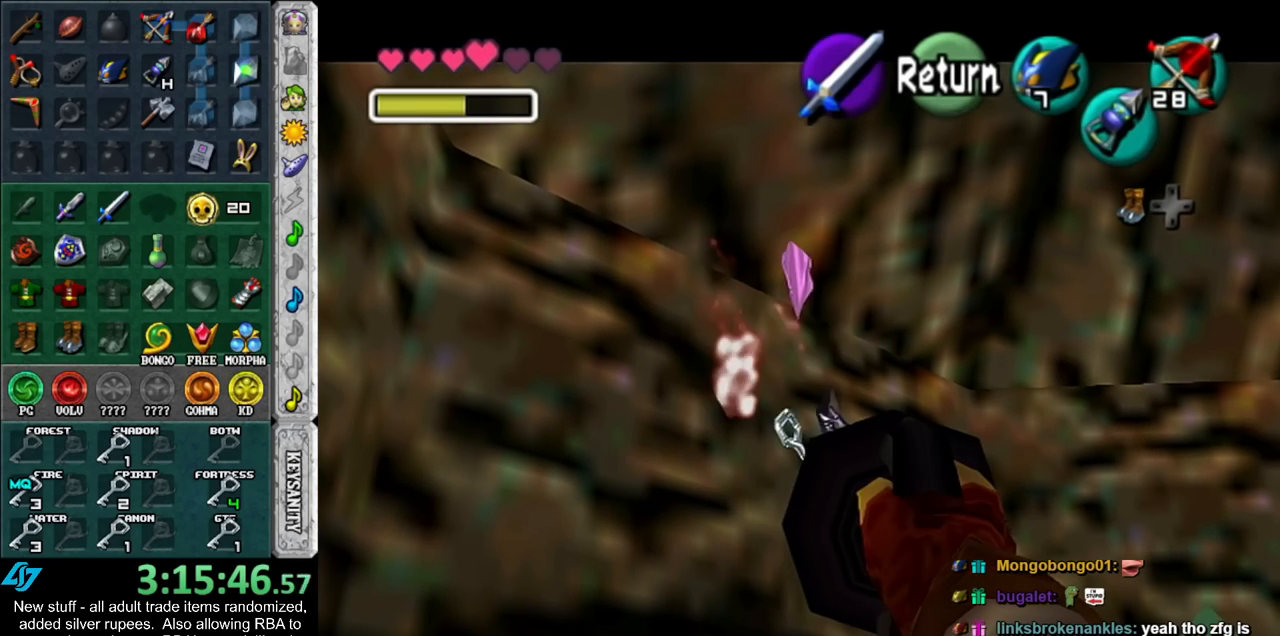
{"buttons": [], "left_stick": "center", "right_stick": "center", "events": [[50, "A", "down"], [117, "A", "up"], [367, "A", "down"], [367, "B", "down"], [433, "B", "up"], [450, "A", "up"]]}
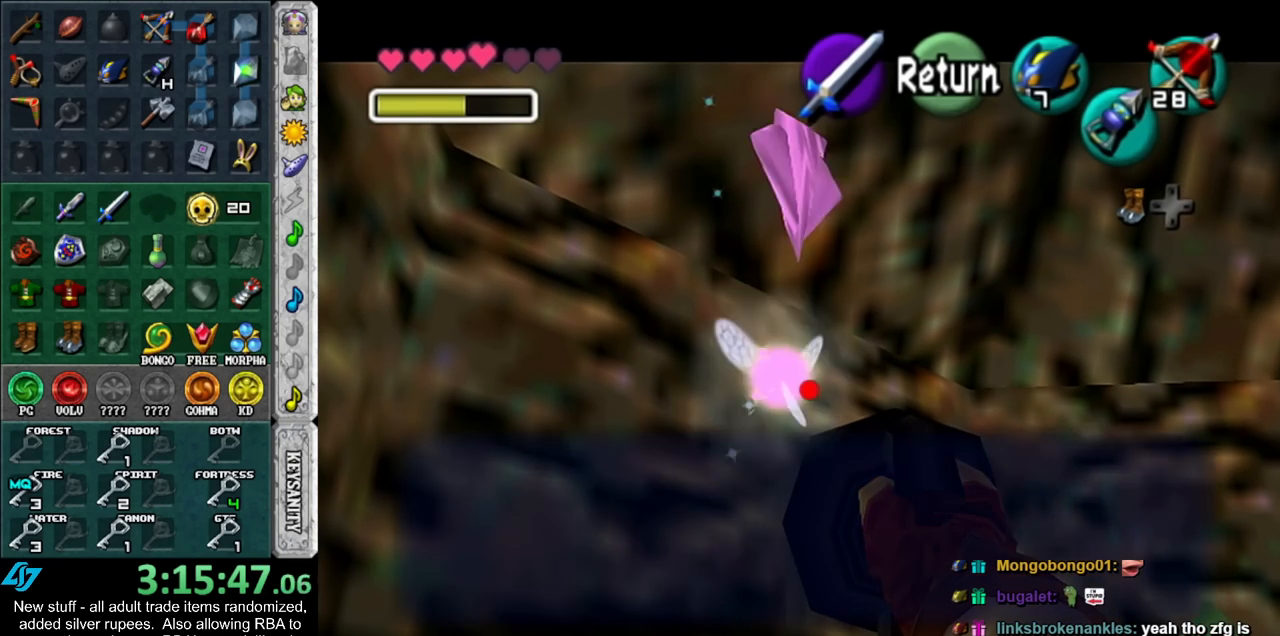
{"buttons": ["A"], "left_stick": "center", "right_stick": "center", "events": [[433, "A", "down"]]}
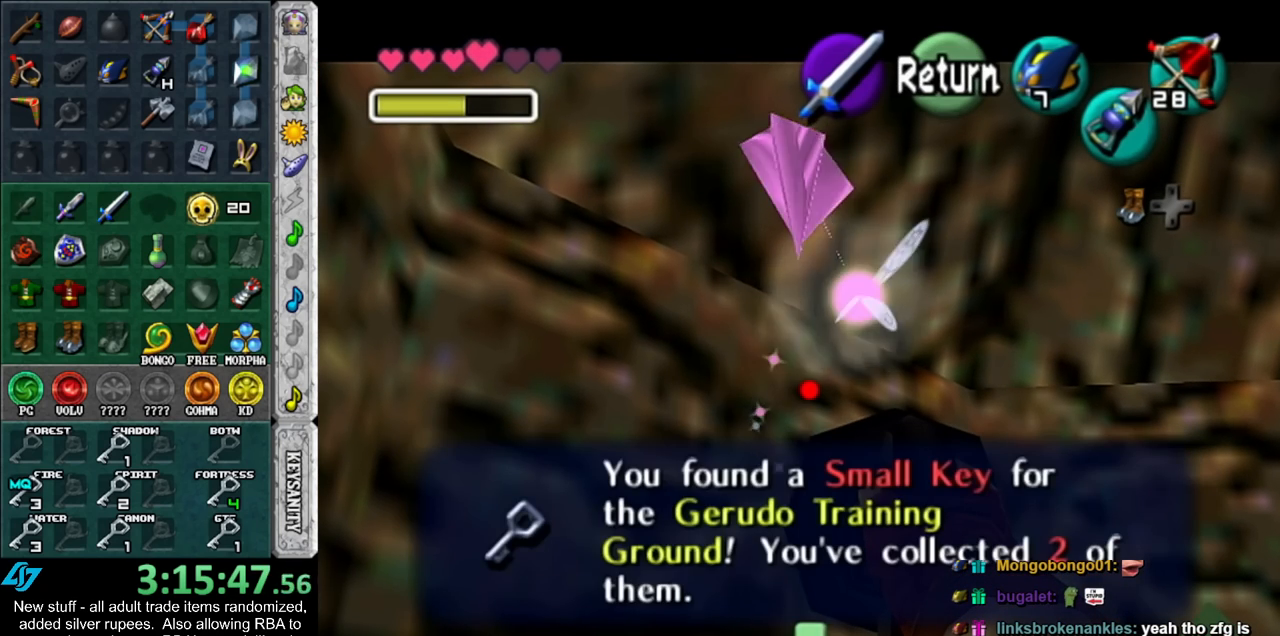
{"buttons": ["START"], "left_stick": "center", "right_stick": "center", "events": [[17, "A", "up"], [450, "START", "down"]]}
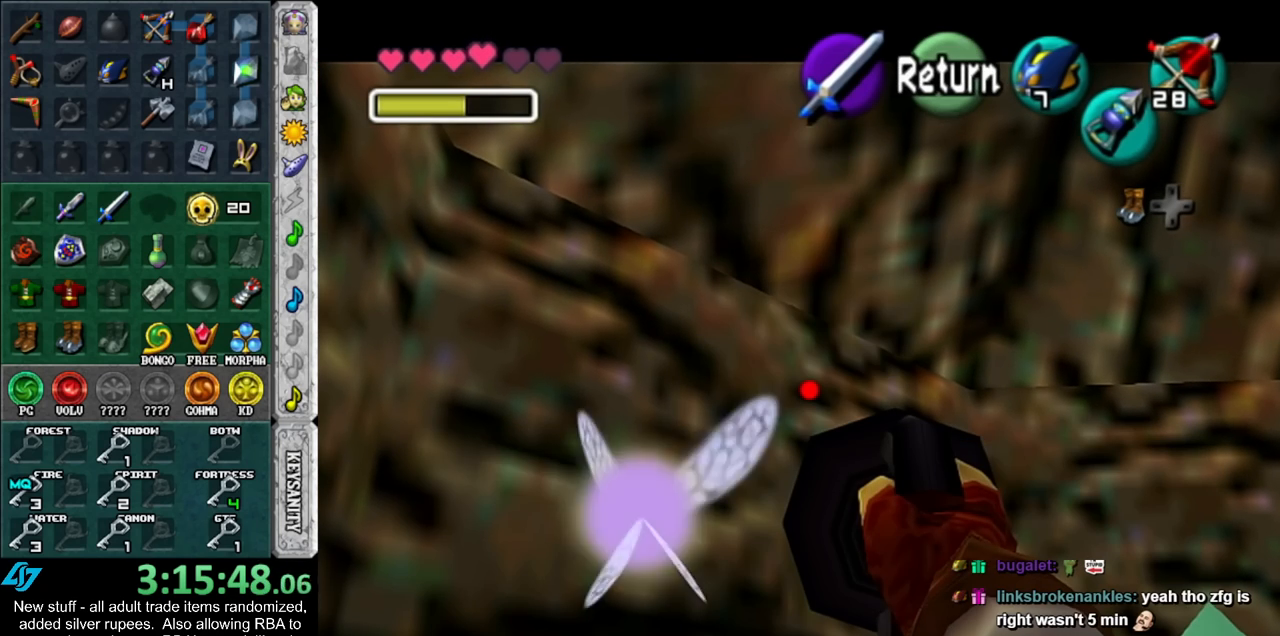
{"buttons": [], "left_stick": "center", "right_stick": "center", "events": [[50, "START", "up"], [150, "START", "down"], [200, "START", "up"], [267, "START", "down"], [367, "START", "up"]]}
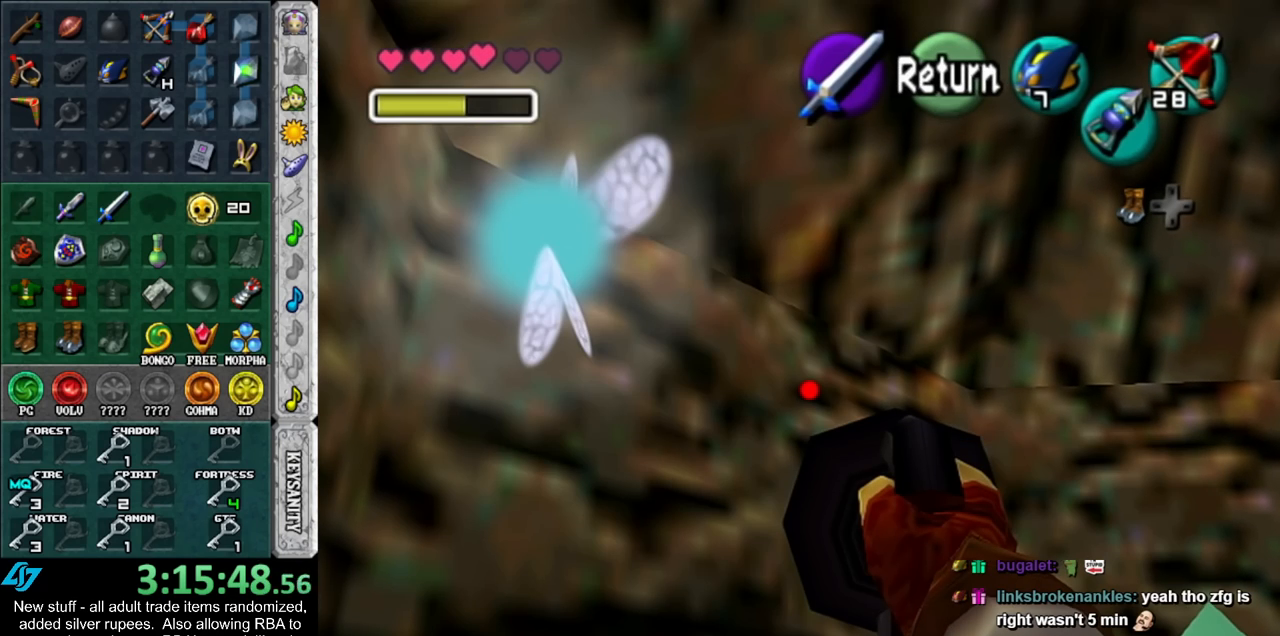
{"buttons": [], "left_stick": "center", "right_stick": "center", "events": []}
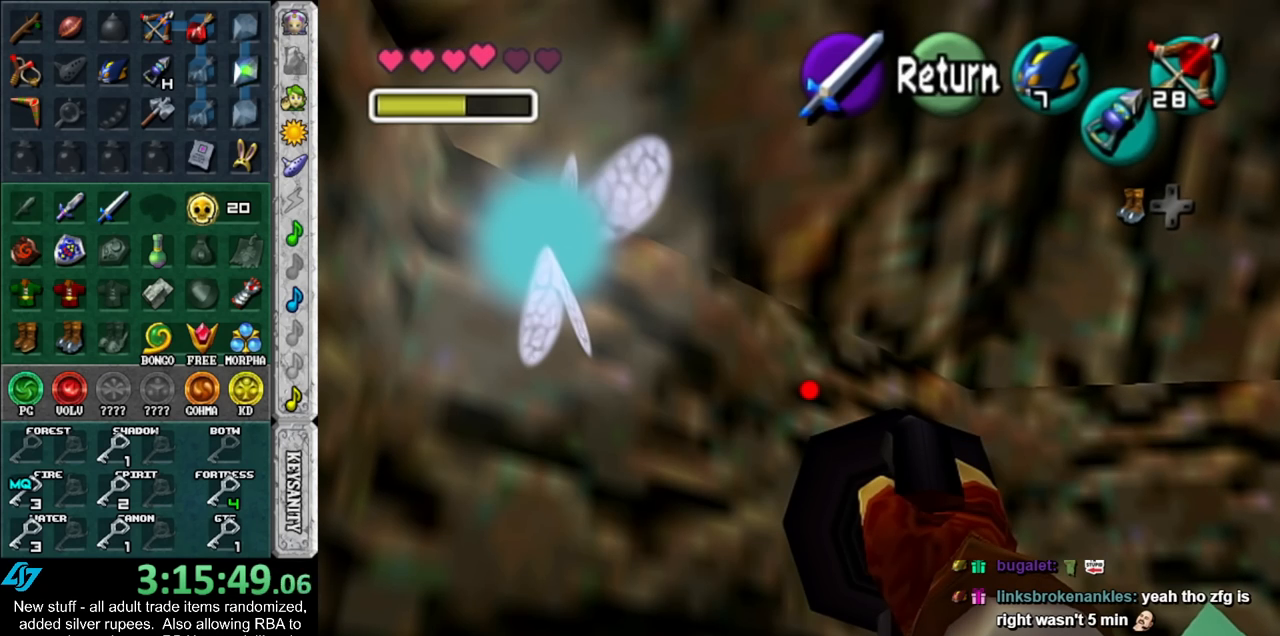
{"buttons": [], "left_stick": "center", "right_stick": "center", "events": []}
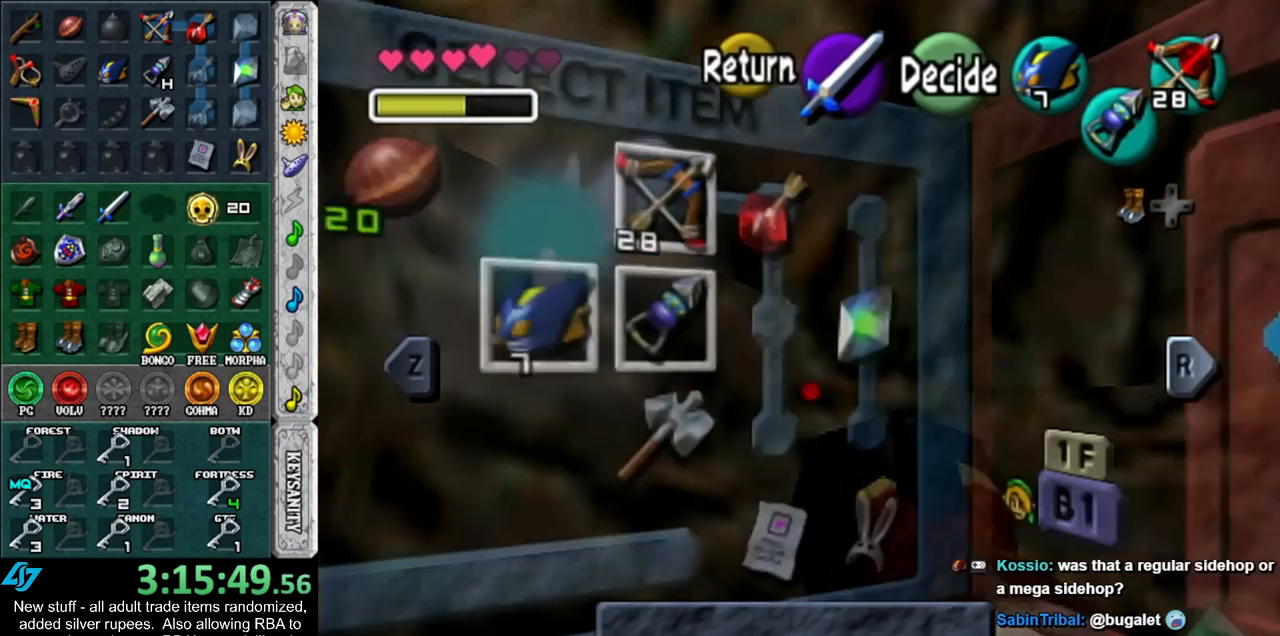
{"buttons": ["A"], "left_stick": "center", "right_stick": "center", "events": [[83, "B", "down"], [167, "B", "up"], [233, "A", "down"], [300, "A", "up"], [400, "A", "down"], [450, "A", "up"], [483, "A", "down"]]}
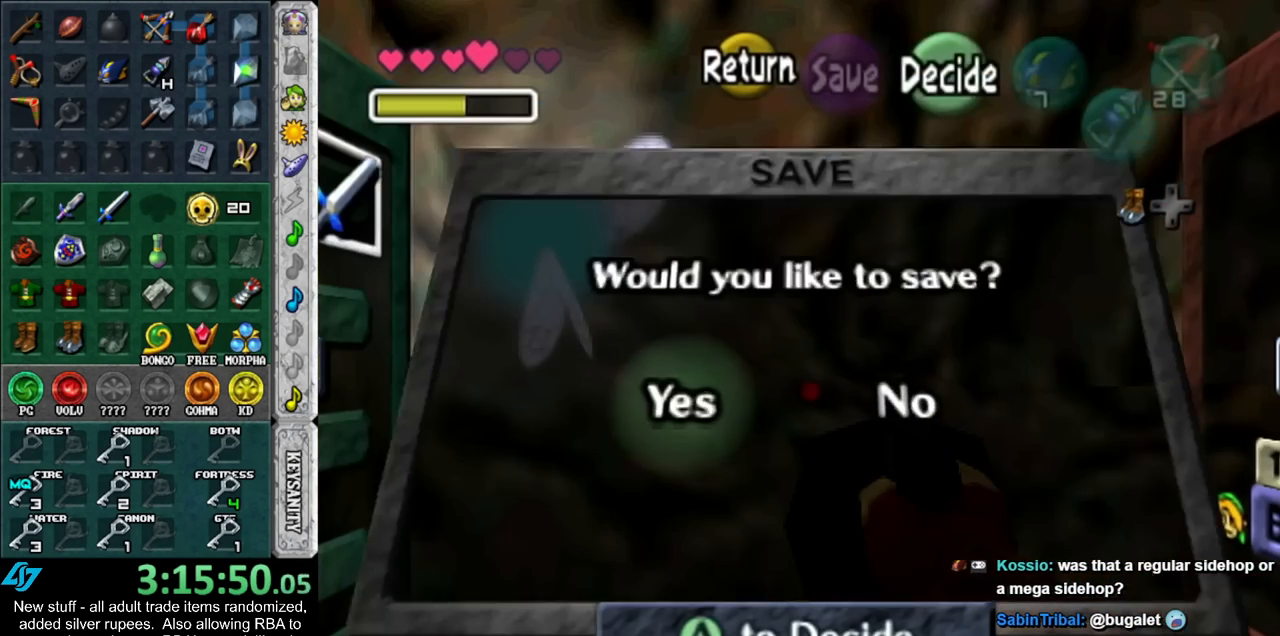
{"buttons": [], "left_stick": "center", "right_stick": "center", "events": [[83, "A", "up"], [150, "A", "down"], [183, "A", "up"]]}